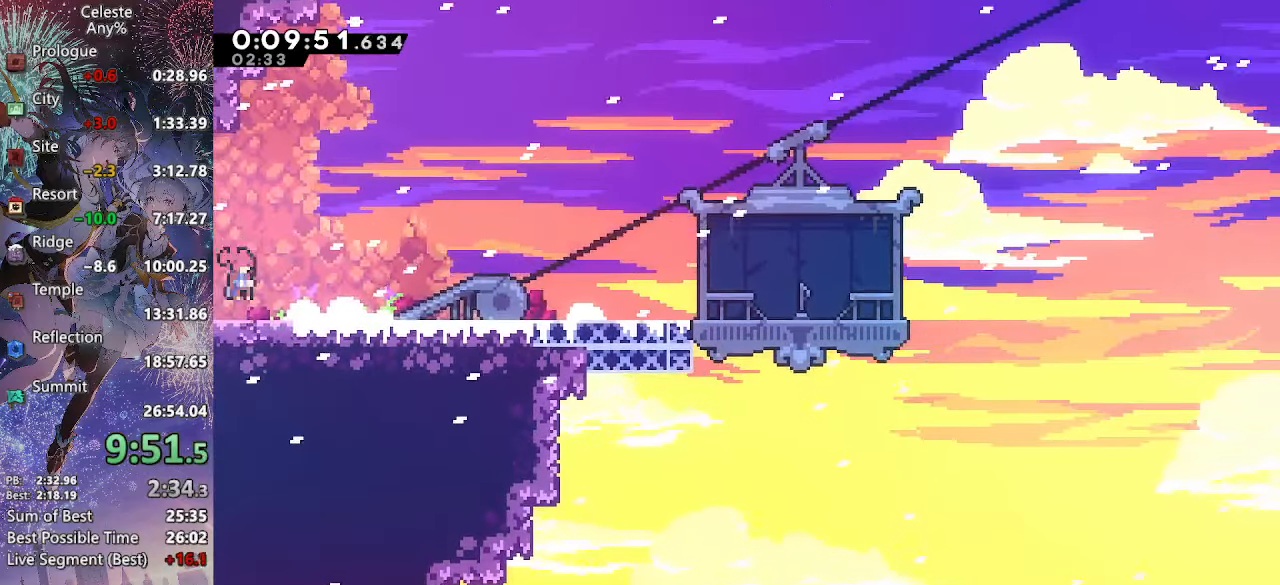
Gameplay with a controller (PlayStation layout); each line is a JSON object with the inputs held at the frame after it. "events" lists button and stick changes between this image and that frame as [ms after this image, input, new state], when the widget could be followed in between. This document gives stick clicks only as held states, not as events. Not read: L3.
{"buttons": [], "left_stick": "center", "right_stick": "center", "events": [[167, "SQUARE", "up"], [234, "CROSS", "down"], [250, "SQUARE", "down"], [417, "SQUARE", "up"], [434, "CROSS", "up"], [467, "DPAD_RIGHT", "up"], [484, "DPAD_DOWN", "up"]]}
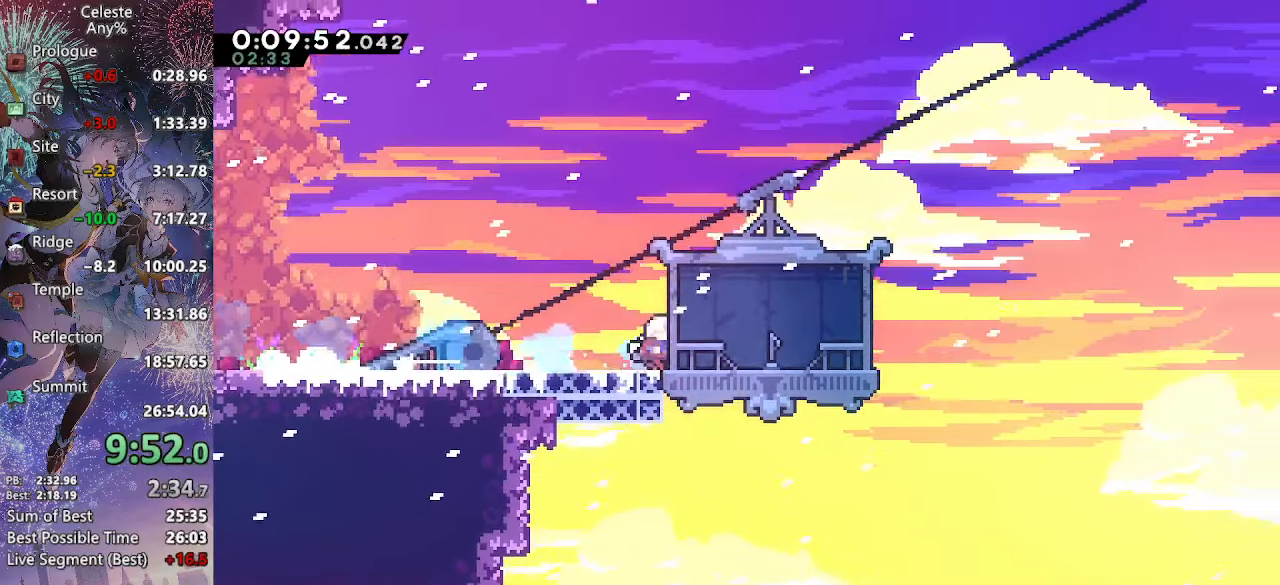
{"buttons": [], "left_stick": "center", "right_stick": "center", "events": [[17, "L1", "down"], [50, "R2", "down"], [200, "R2", "up"], [217, "L1", "up"]]}
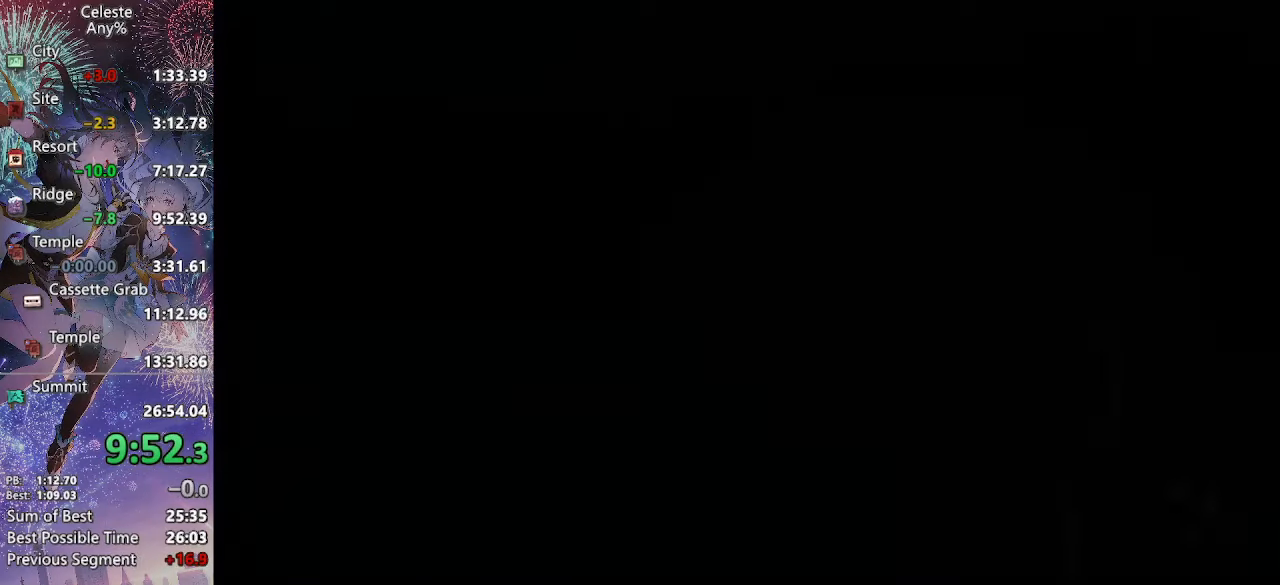
{"buttons": [], "left_stick": "center", "right_stick": "center", "events": [[250, "CROSS", "down"], [334, "CROSS", "up"], [400, "CROSS", "down"], [500, "CROSS", "up"]]}
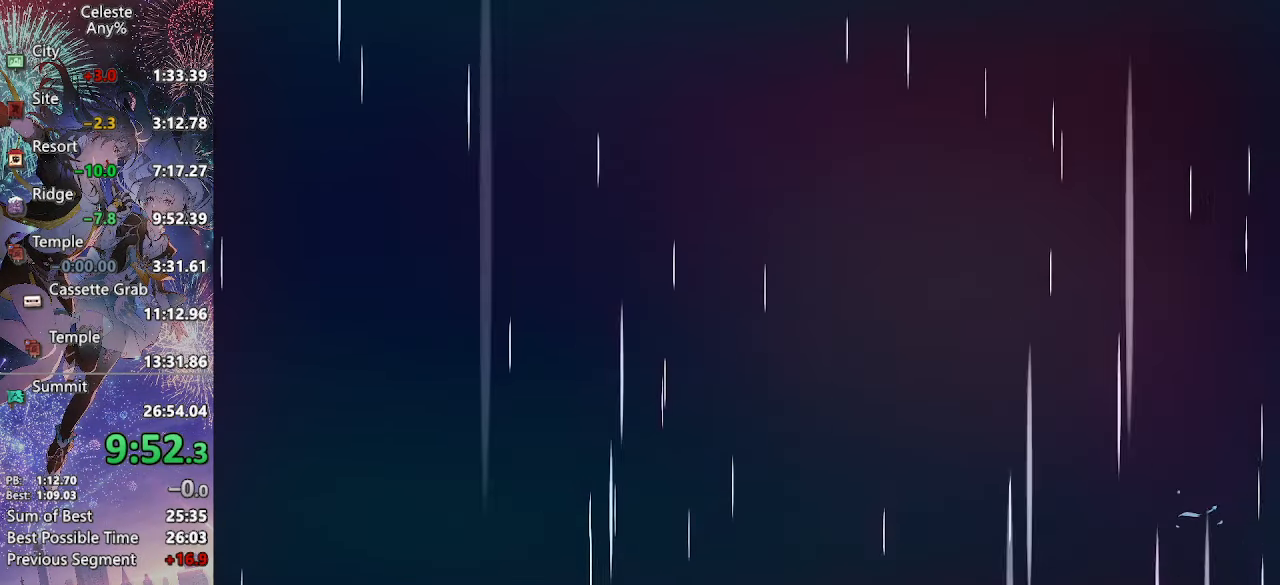
{"buttons": ["CROSS"], "left_stick": "center", "right_stick": "center", "events": [[100, "CROSS", "down"], [200, "CROSS", "up"], [284, "CROSS", "down"], [400, "CROSS", "up"], [467, "CROSS", "down"]]}
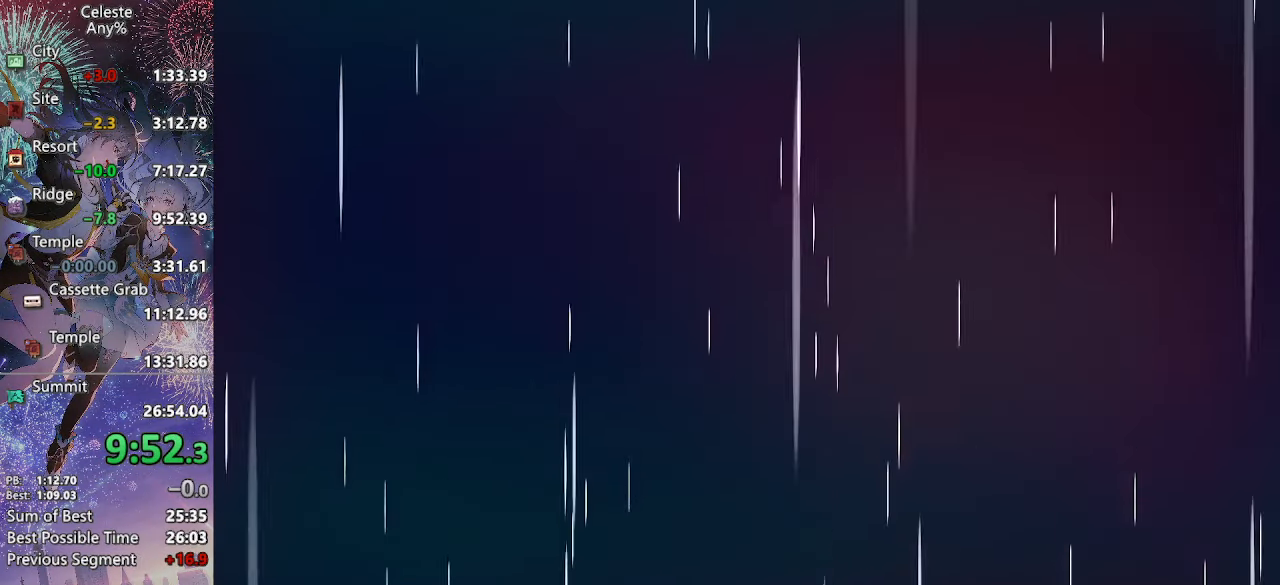
{"buttons": [], "left_stick": "center", "right_stick": "center", "events": [[84, "CROSS", "up"], [167, "CROSS", "down"], [284, "CROSS", "up"], [367, "CROSS", "down"], [467, "CROSS", "up"]]}
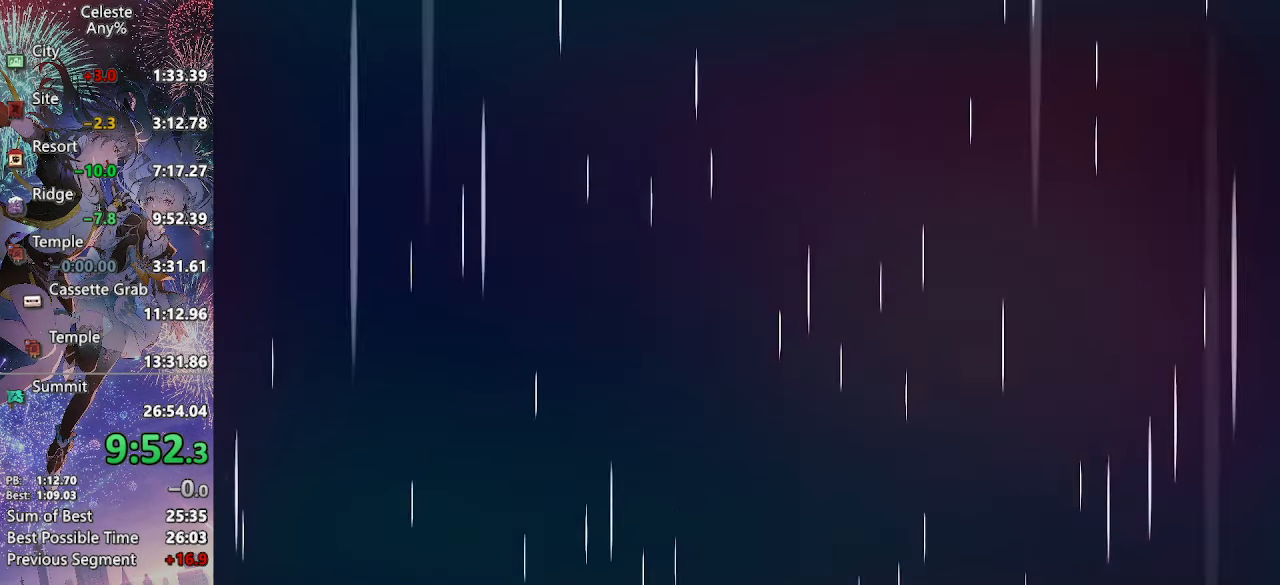
{"buttons": ["CROSS"], "left_stick": "center", "right_stick": "center", "events": [[50, "CROSS", "down"], [184, "CROSS", "up"], [267, "CROSS", "down"], [384, "CROSS", "up"], [450, "CROSS", "down"]]}
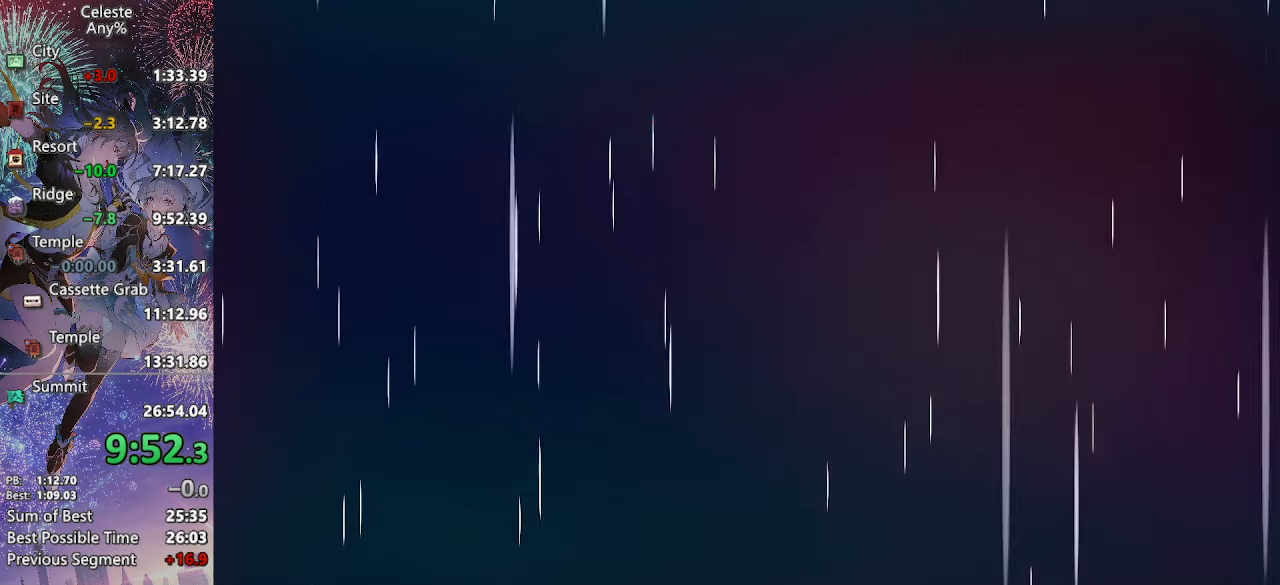
{"buttons": [], "left_stick": "center", "right_stick": "center", "events": [[67, "CROSS", "up"], [134, "CROSS", "down"], [250, "CROSS", "up"], [334, "CROSS", "down"], [450, "CROSS", "up"]]}
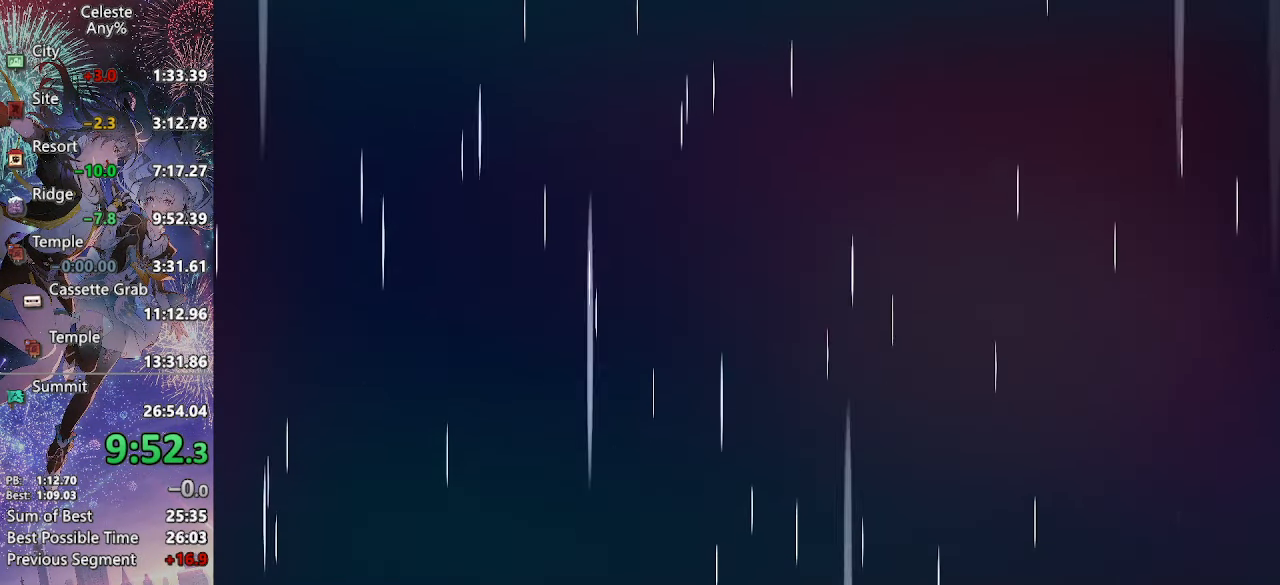
{"buttons": ["CROSS"], "left_stick": "center", "right_stick": "center", "events": [[34, "CROSS", "down"], [134, "CROSS", "up"], [234, "CROSS", "down"], [334, "CROSS", "up"], [434, "CROSS", "down"]]}
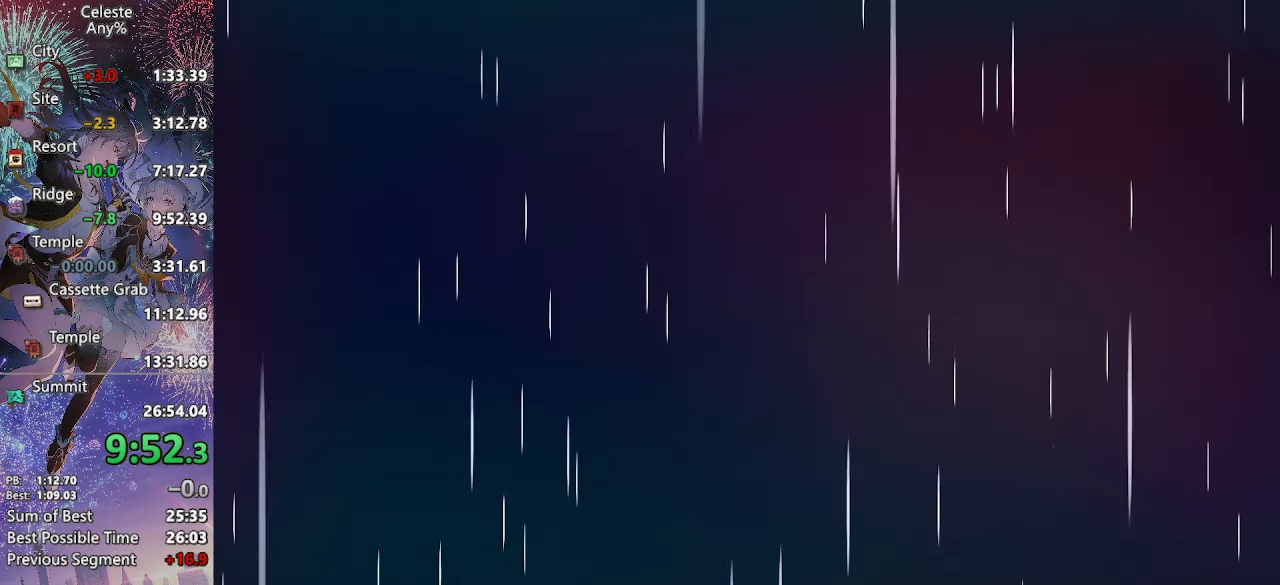
{"buttons": ["CROSS"], "left_stick": "center", "right_stick": "center", "events": [[34, "CROSS", "up"], [117, "CROSS", "down"], [217, "CROSS", "up"], [300, "CROSS", "down"], [400, "CROSS", "up"], [484, "CROSS", "down"]]}
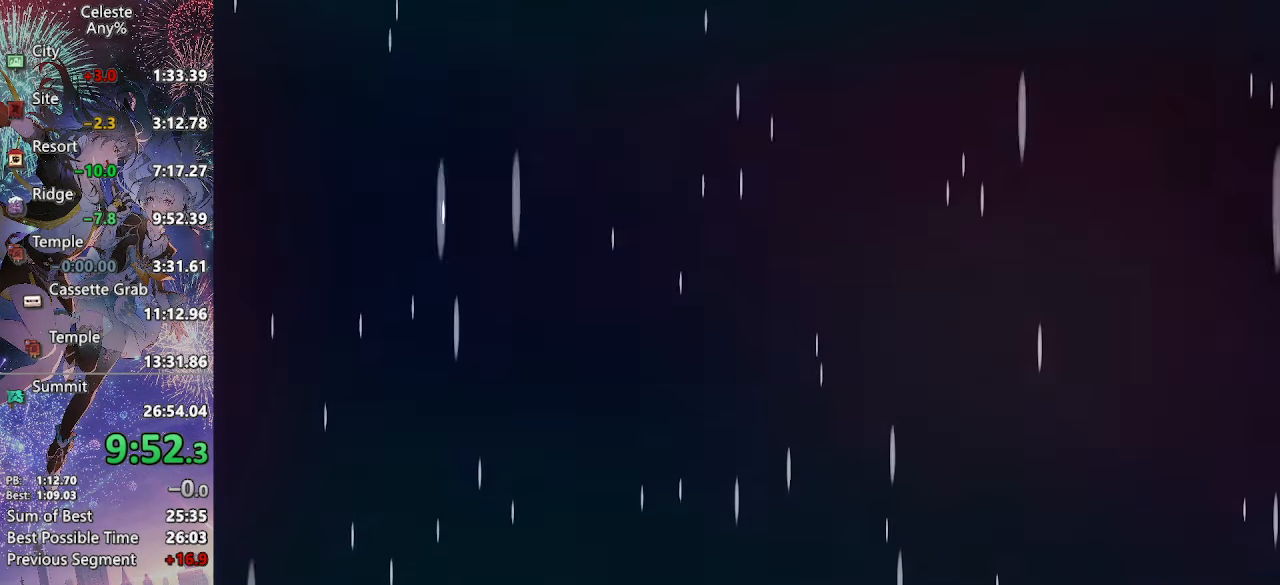
{"buttons": [], "left_stick": "center", "right_stick": "center", "events": [[83, "CROSS", "up"], [166, "CROSS", "down"], [266, "CROSS", "up"], [366, "CROSS", "down"], [466, "CROSS", "up"]]}
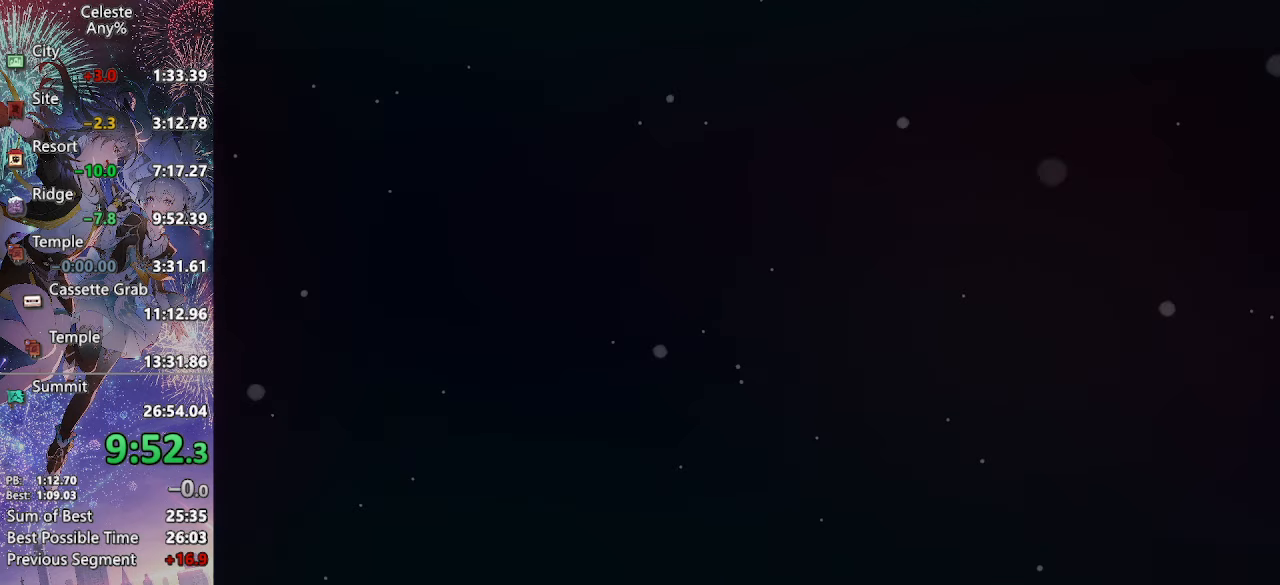
{"buttons": ["CROSS"], "left_stick": "center", "right_stick": "center", "events": [[50, "CROSS", "down"], [150, "CROSS", "up"], [250, "CROSS", "down"], [350, "CROSS", "up"], [433, "CROSS", "down"]]}
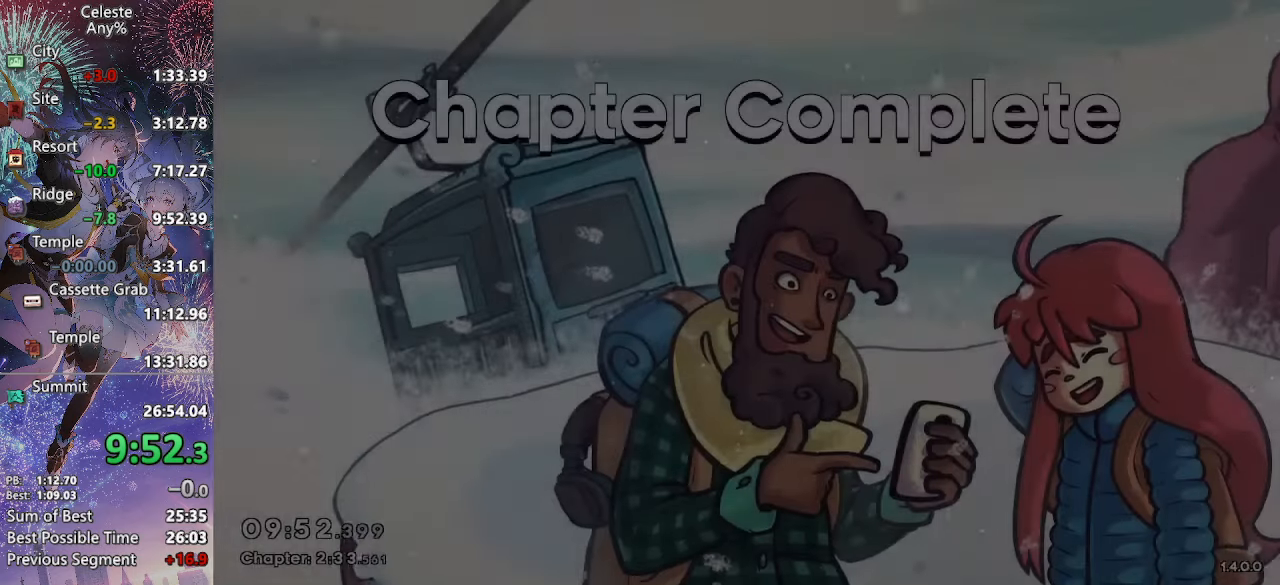
{"buttons": ["CROSS"], "left_stick": "center", "right_stick": "center", "events": [[33, "CROSS", "up"], [116, "CROSS", "down"], [200, "CROSS", "up"], [283, "CROSS", "down"], [383, "CROSS", "up"], [483, "CROSS", "down"]]}
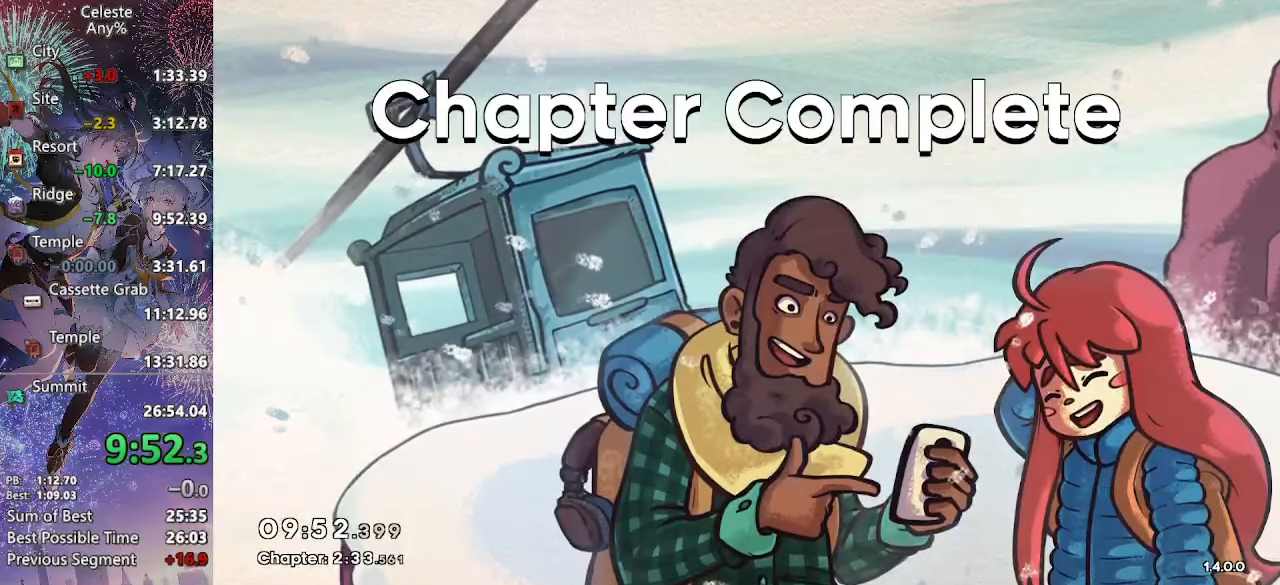
{"buttons": [], "left_stick": "center", "right_stick": "center", "events": [[33, "CROSS", "up"], [300, "CROSS", "down"], [350, "CROSS", "up"]]}
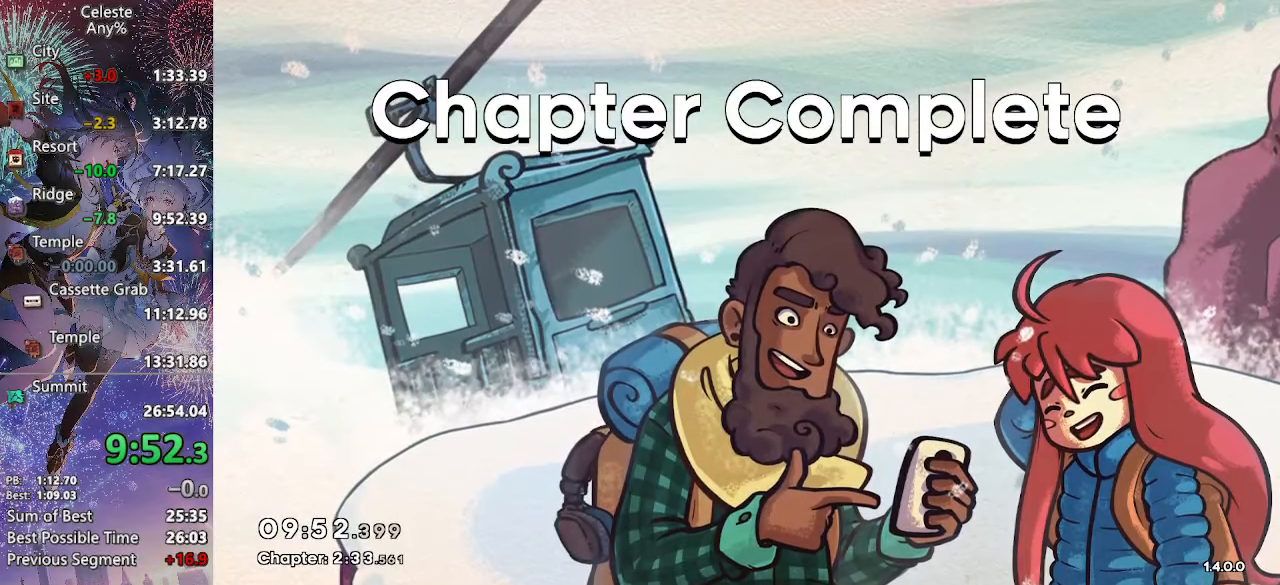
{"buttons": ["CROSS"], "left_stick": "center", "right_stick": "center", "events": [[83, "CROSS", "down"], [233, "CROSS", "up"], [316, "CROSS", "down"], [416, "CROSS", "up"], [500, "CROSS", "down"]]}
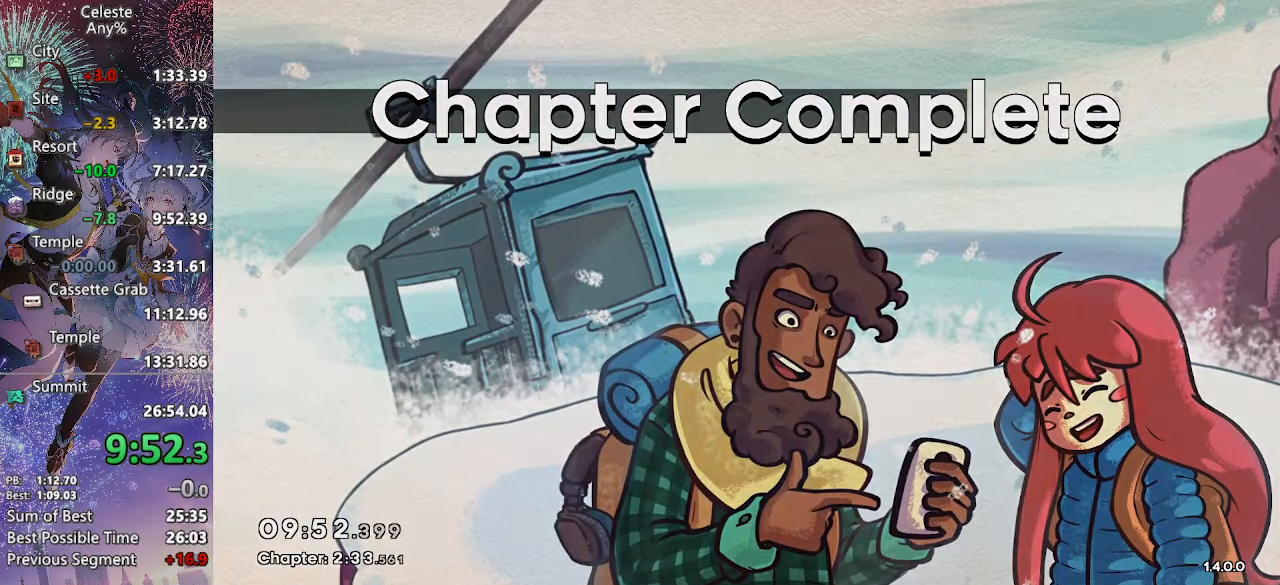
{"buttons": [], "left_stick": "center", "right_stick": "center", "events": [[83, "CROSS", "up"], [166, "CROSS", "down"], [283, "CROSS", "up"], [350, "CROSS", "down"], [450, "CROSS", "up"]]}
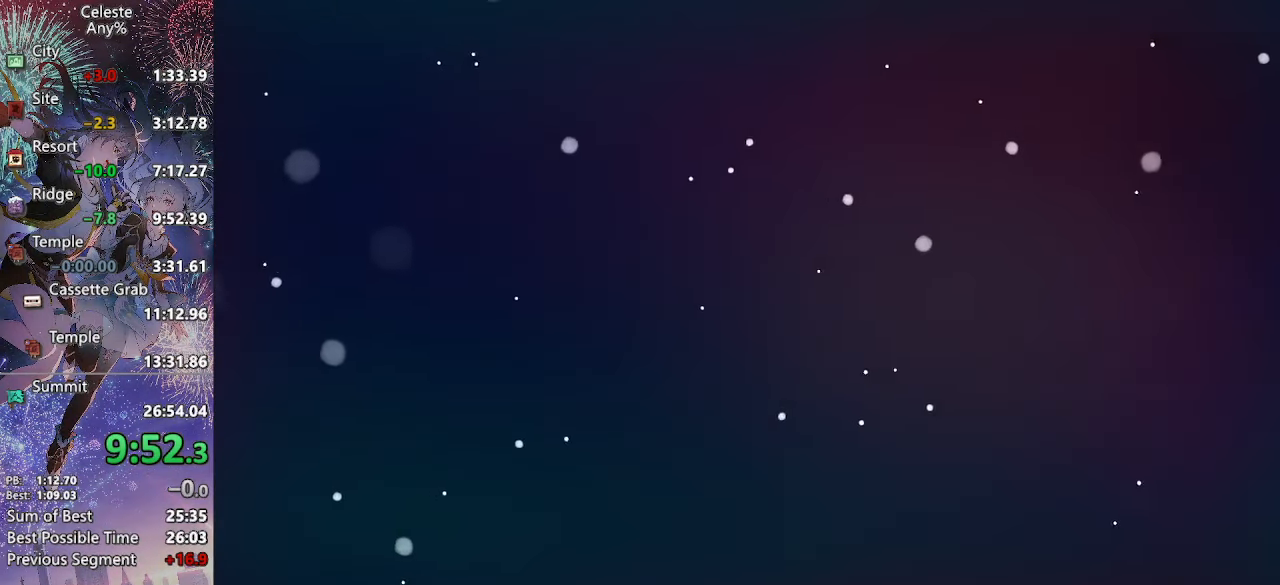
{"buttons": [], "left_stick": "center", "right_stick": "center", "events": [[16, "CROSS", "down"], [133, "CROSS", "up"], [200, "CROSS", "down"], [300, "CROSS", "up"], [383, "CROSS", "down"], [483, "CROSS", "up"]]}
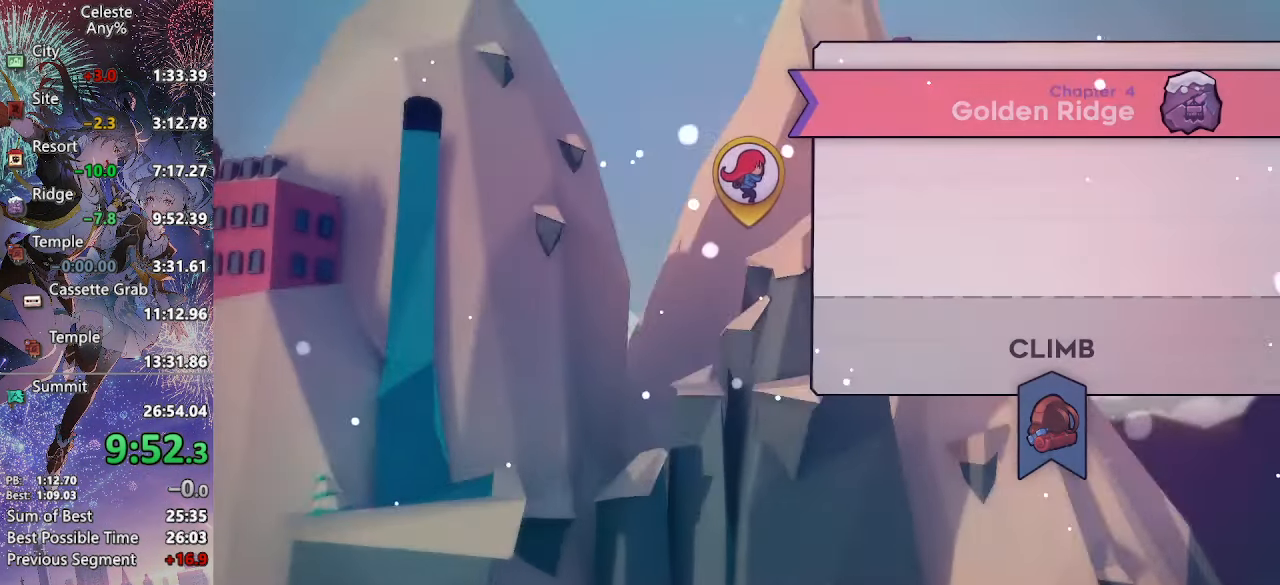
{"buttons": ["START"], "left_stick": "center", "right_stick": "center", "events": [[66, "CROSS", "down"], [166, "CROSS", "up"], [450, "START", "down"]]}
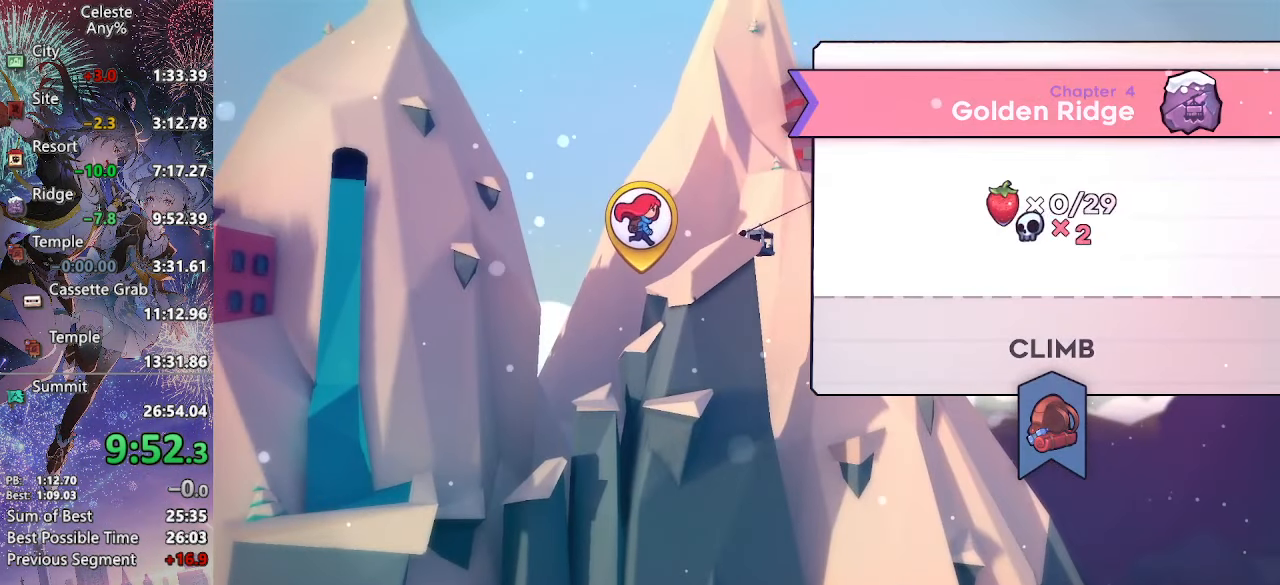
{"buttons": ["START"], "left_stick": "center", "right_stick": "center", "events": [[83, "START", "up"], [166, "START", "down"], [300, "START", "up"], [383, "START", "down"]]}
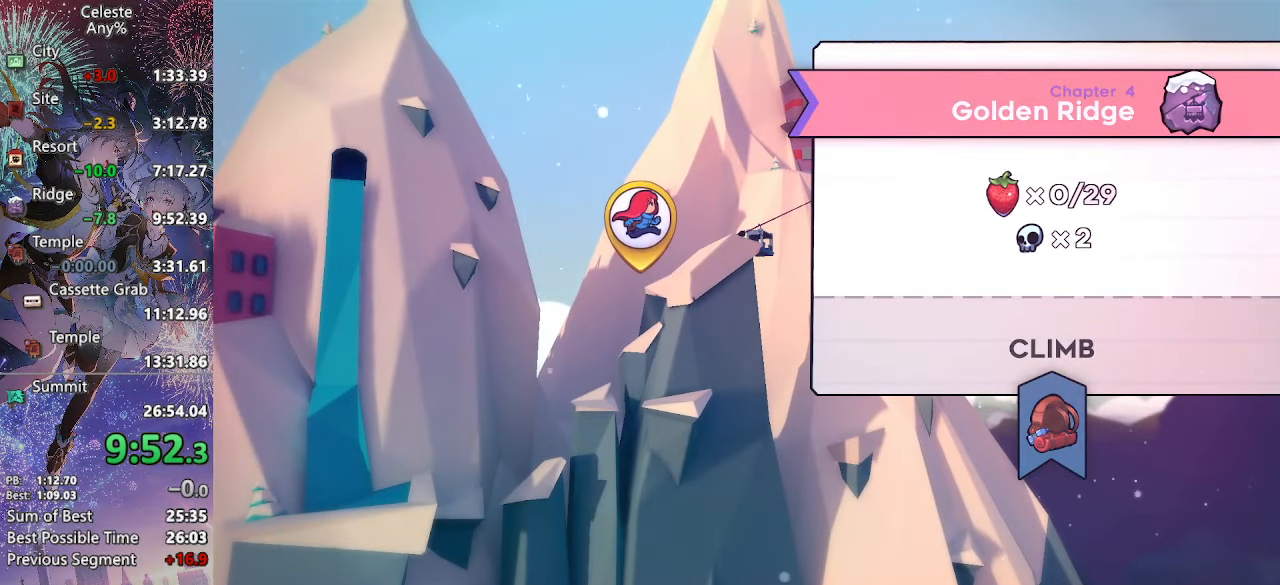
{"buttons": [], "left_stick": "center", "right_stick": "center", "events": [[16, "START", "up"], [133, "START", "down"], [216, "START", "up"]]}
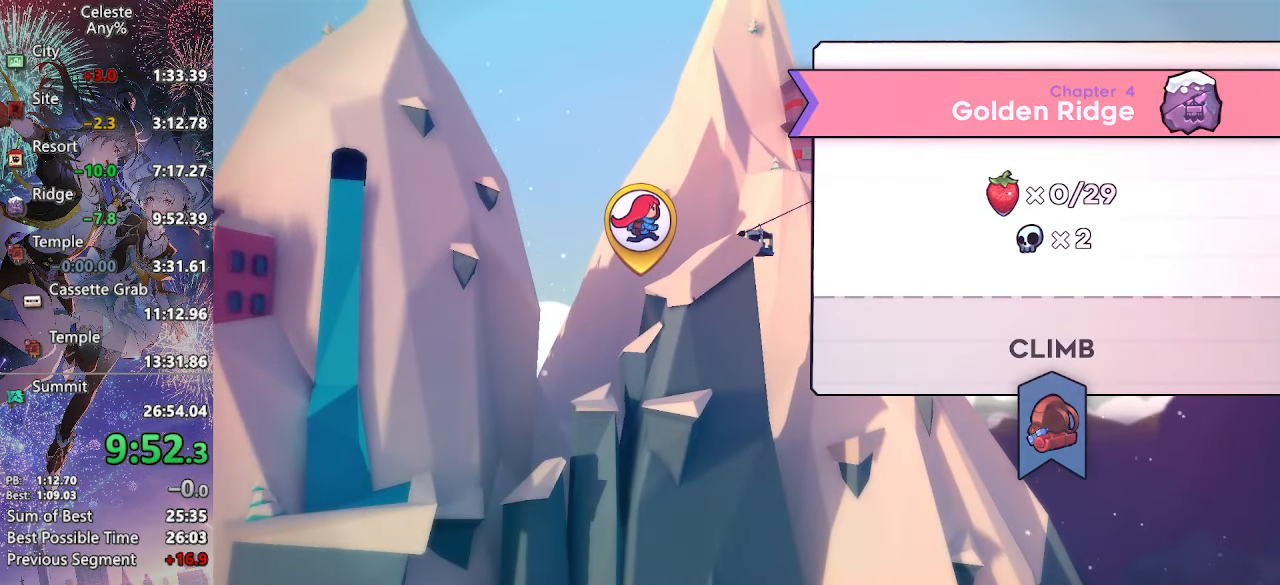
{"buttons": [], "left_stick": "center", "right_stick": "center", "events": []}
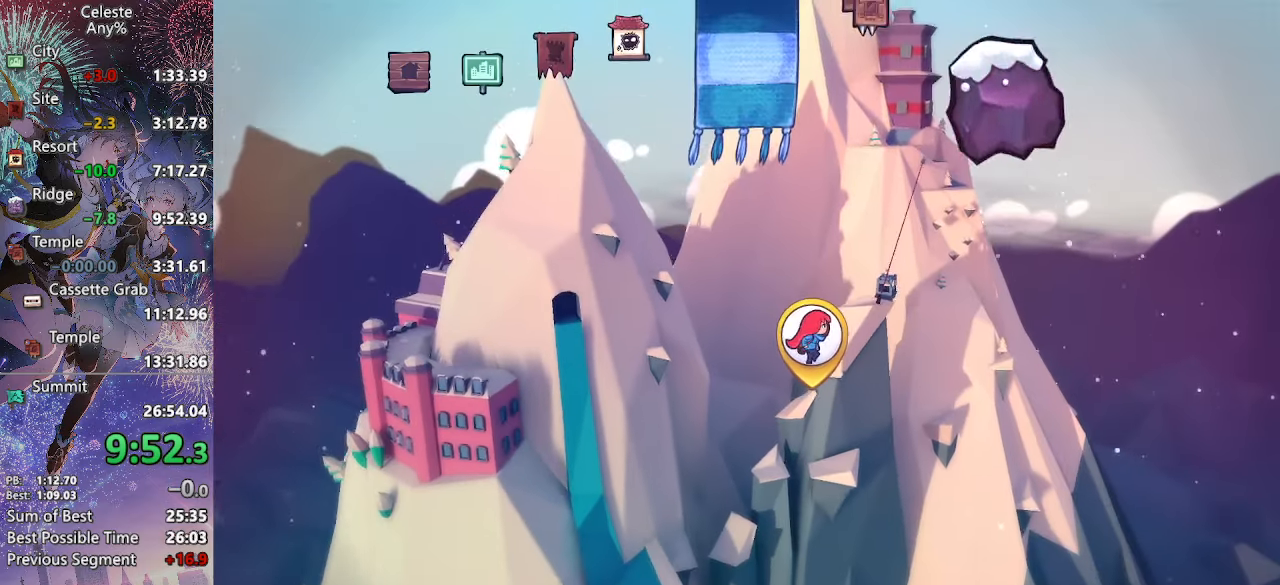
{"buttons": [], "left_stick": "center", "right_stick": "center", "events": []}
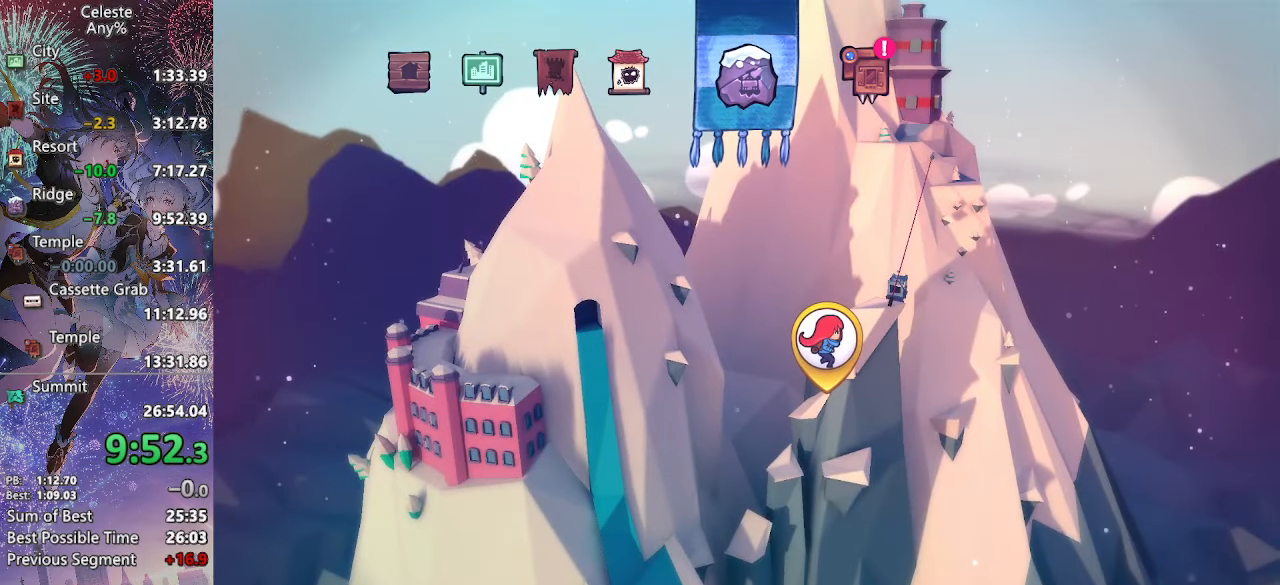
{"buttons": [], "left_stick": "center", "right_stick": "center", "events": []}
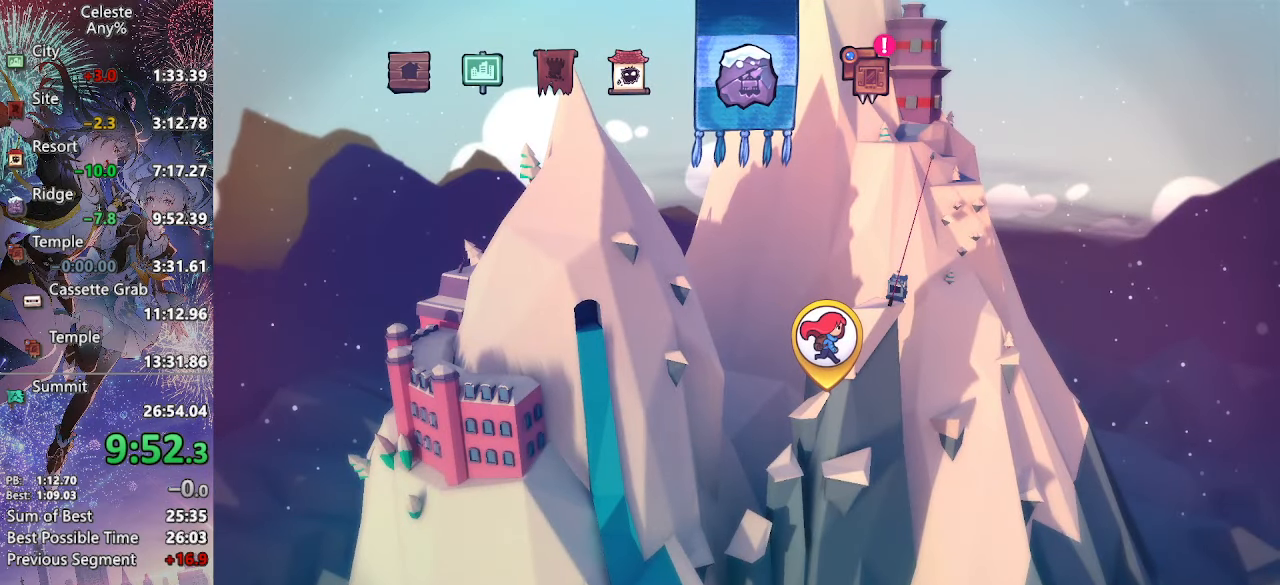
{"buttons": [], "left_stick": "center", "right_stick": "center", "events": []}
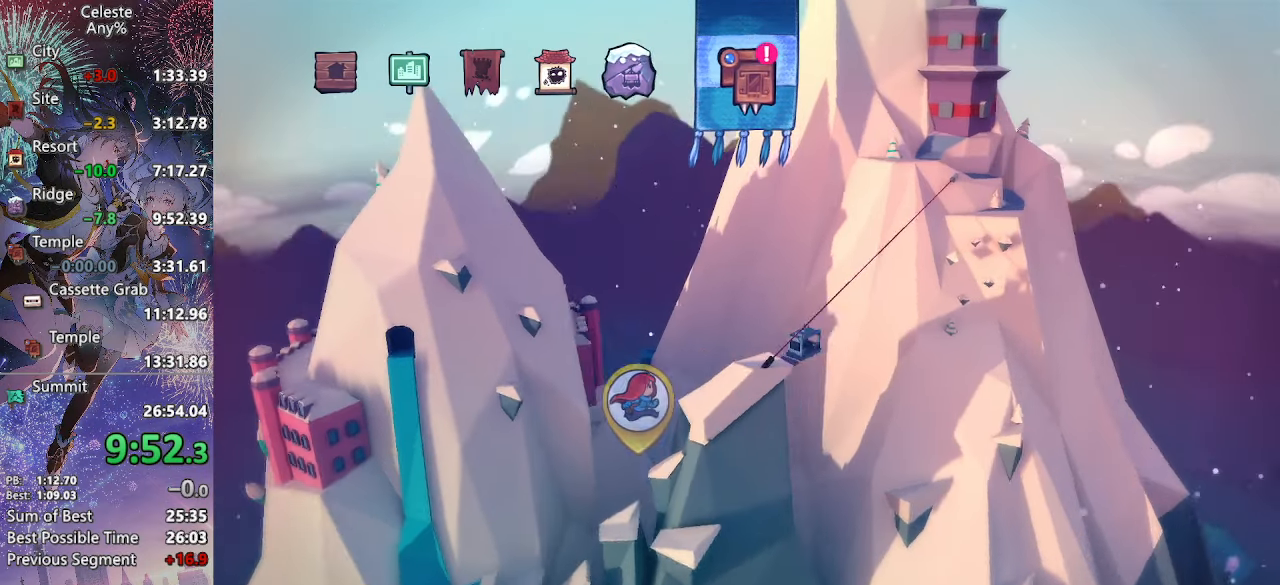
{"buttons": [], "left_stick": "center", "right_stick": "center", "events": []}
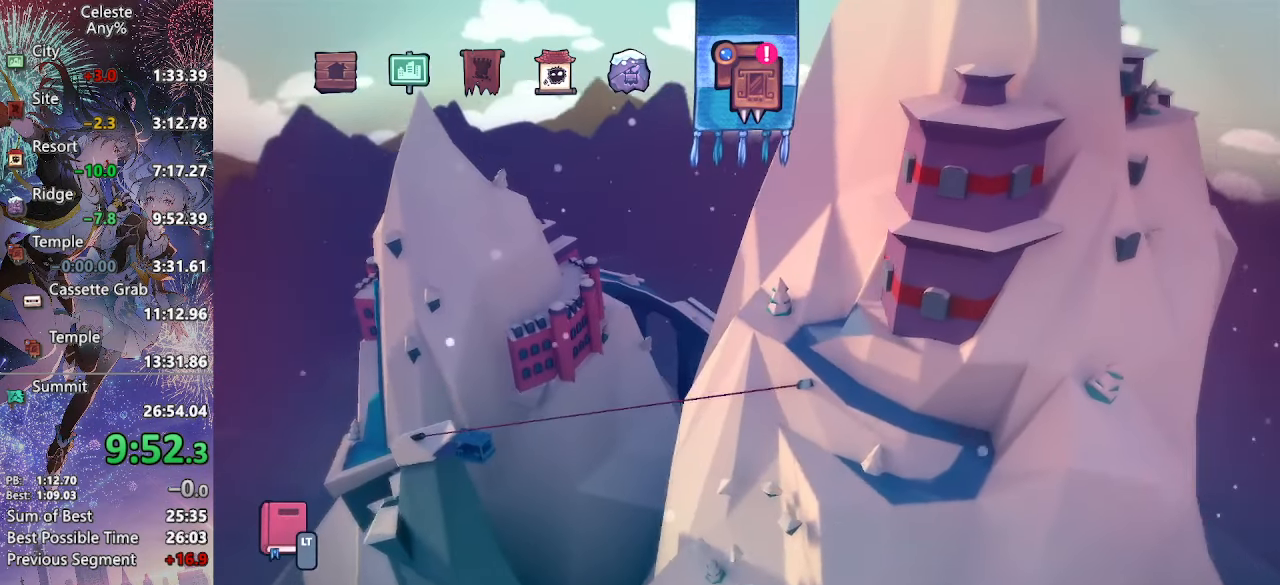
{"buttons": [], "left_stick": "center", "right_stick": "center", "events": []}
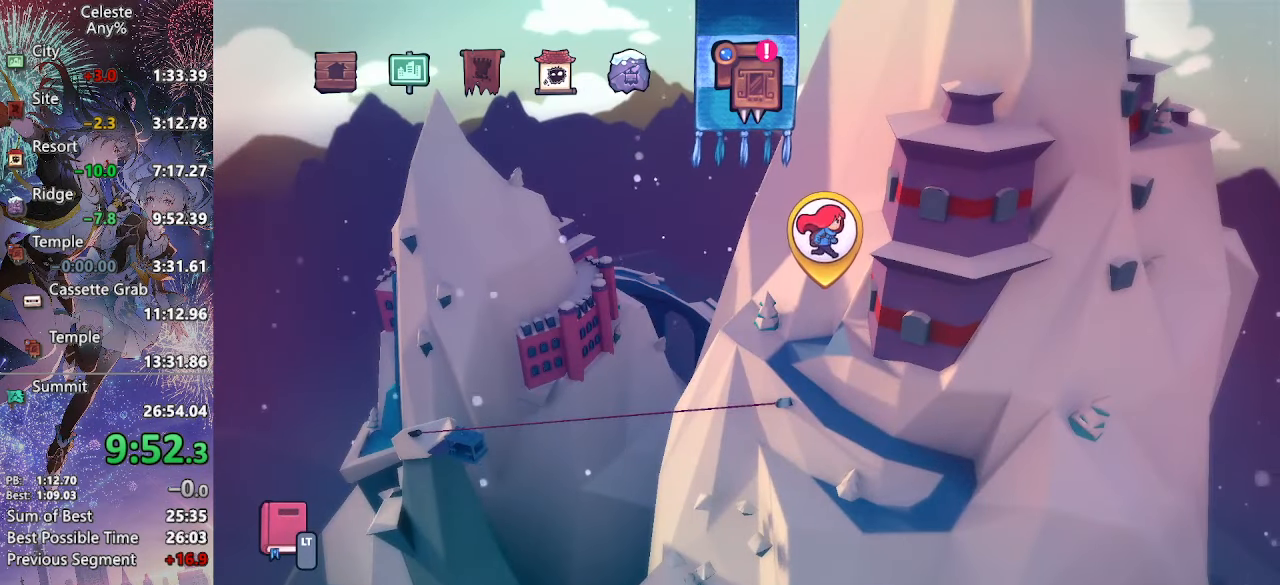
{"buttons": [], "left_stick": "center", "right_stick": "center", "events": []}
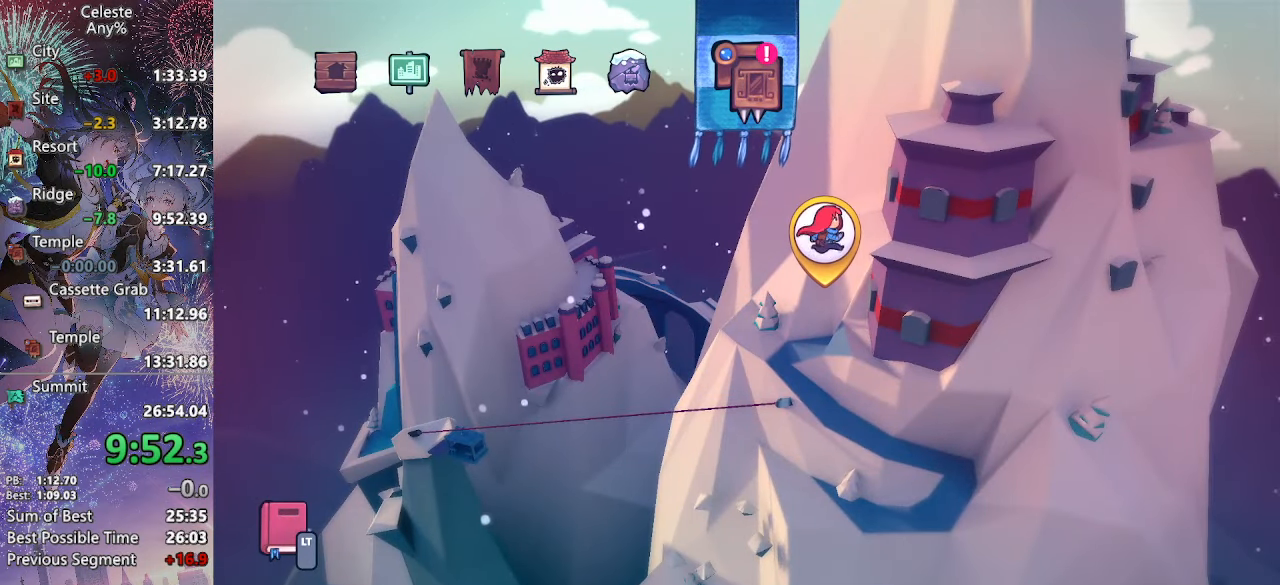
{"buttons": [], "left_stick": "center", "right_stick": "center", "events": []}
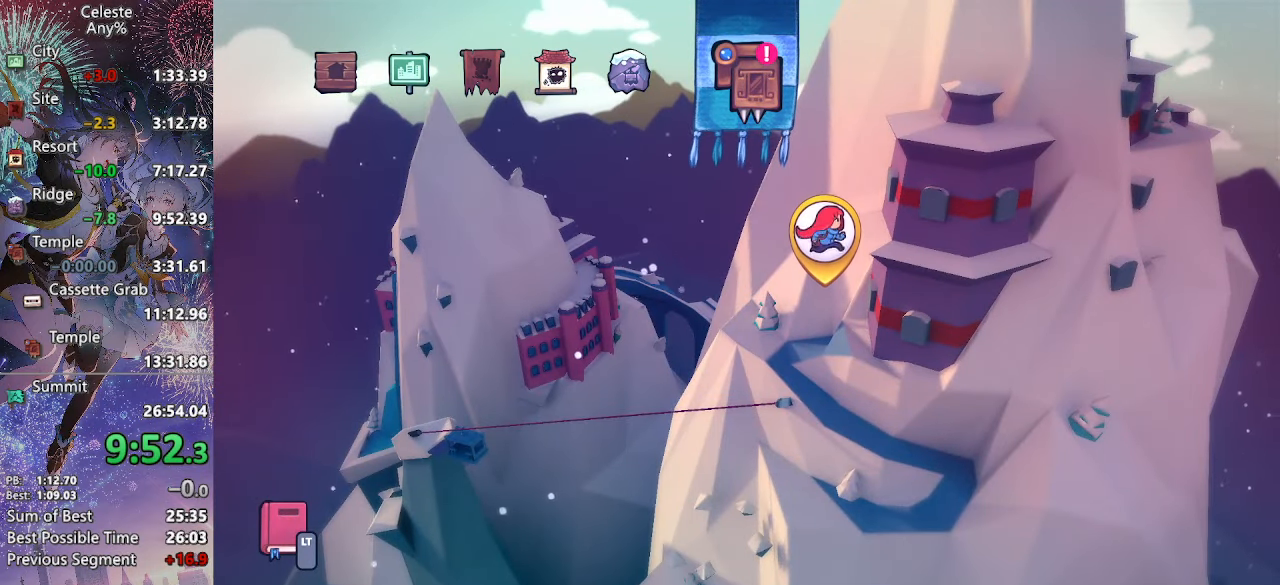
{"buttons": [], "left_stick": "center", "right_stick": "center", "events": []}
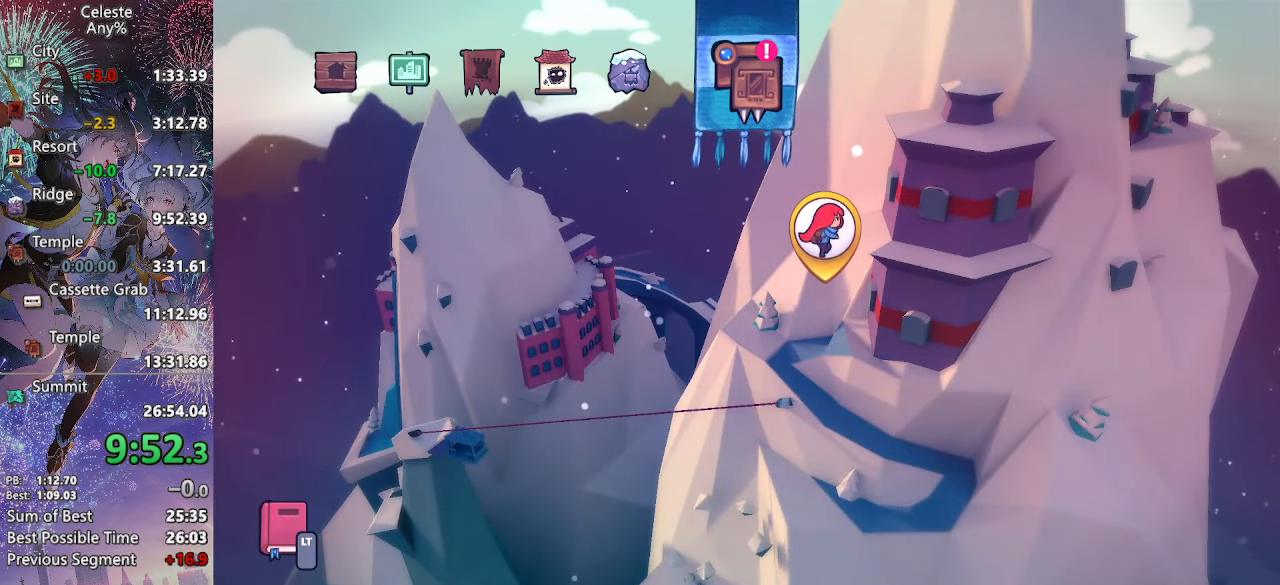
{"buttons": ["CROSS"], "left_stick": "center", "right_stick": "center", "events": [[317, "CROSS", "down"], [433, "CROSS", "up"], [500, "CROSS", "down"]]}